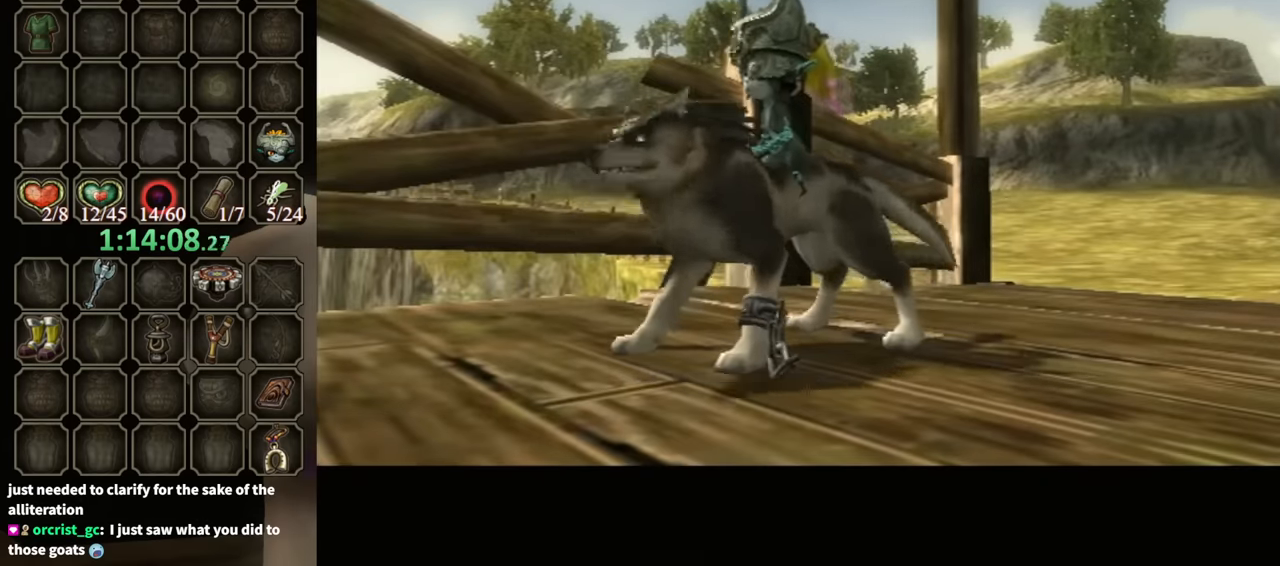
Gameplay with a controller (Nintendo layout); each line is a JSON object with the inputs held at the frame after it. "events" lists button and stick changes between this image and that frame as [ms after this image, input, new state], when the widget could be followed in between. Not read: L3 R3.
{"buttons": [], "left_stick": "down-left", "right_stick": "center", "events": [[466, "left_stick", "down-left"]]}
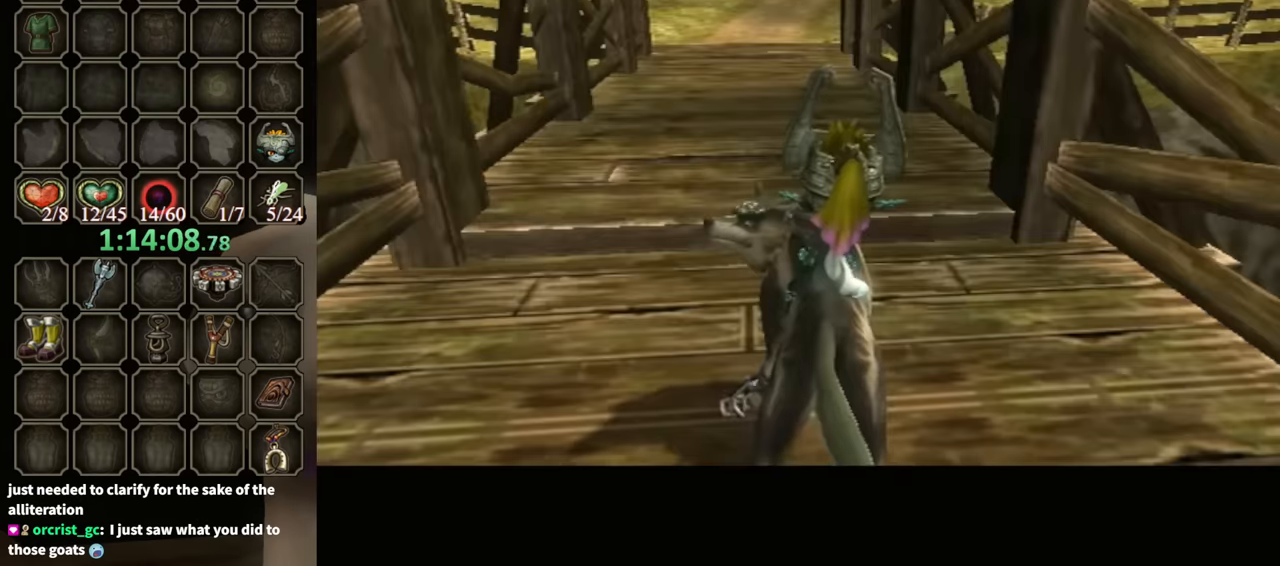
{"buttons": [], "left_stick": "center", "right_stick": "center", "events": [[133, "left_stick", "down"], [233, "R1", "down"], [266, "Y", "down"], [300, "left_stick", "center"], [466, "R1", "up"], [466, "Y", "up"]]}
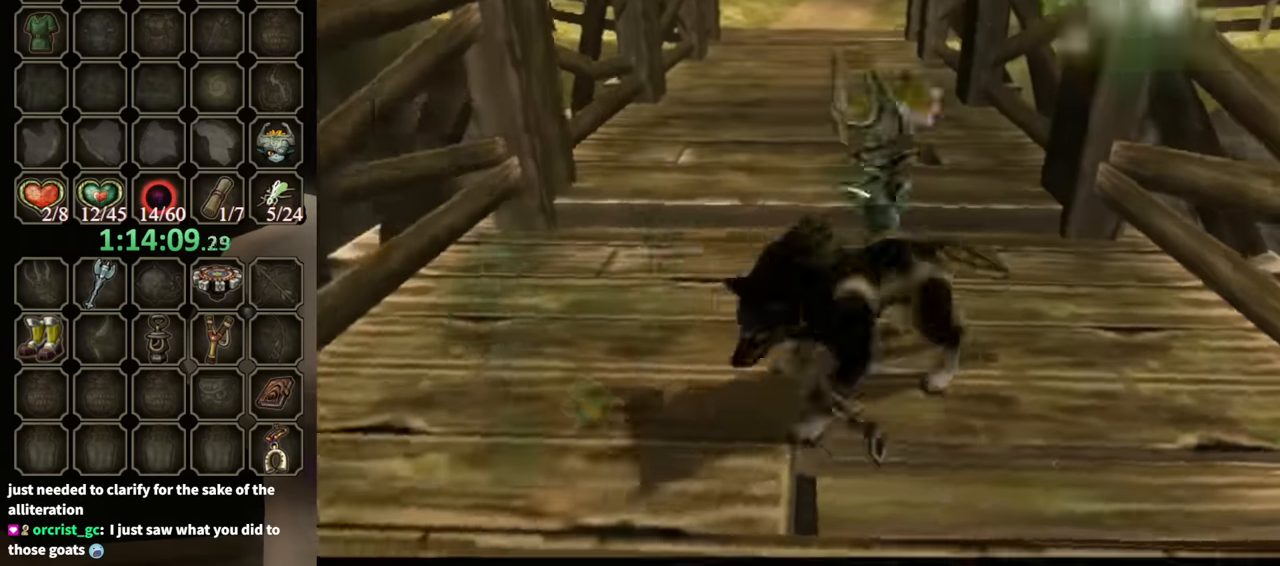
{"buttons": [], "left_stick": "center", "right_stick": "center", "events": []}
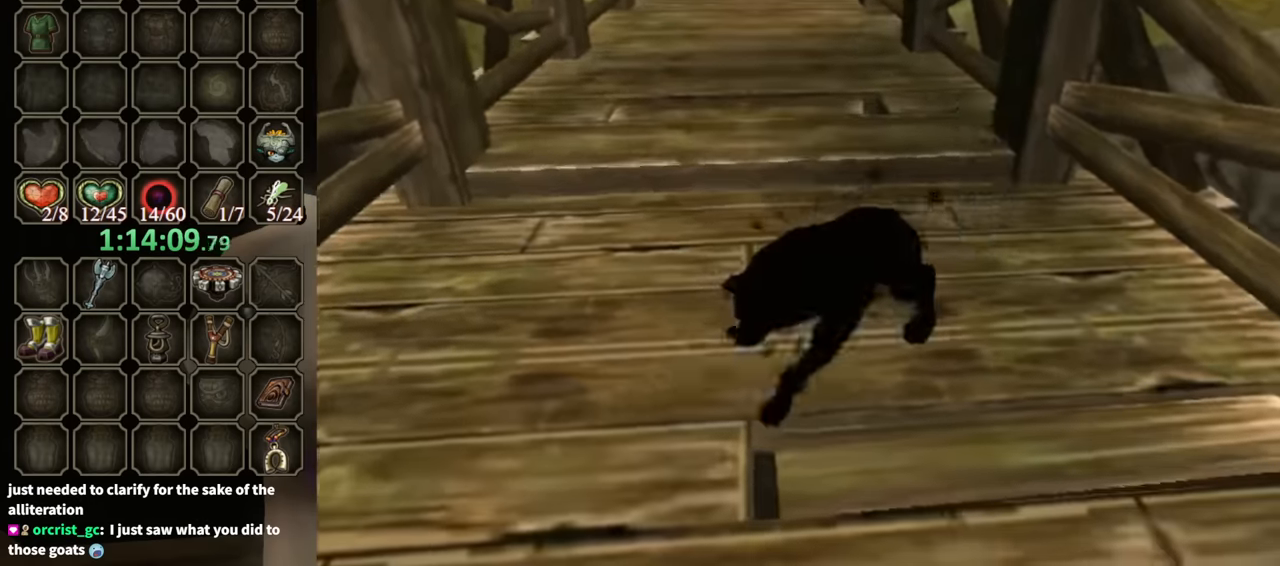
{"buttons": [], "left_stick": "up", "right_stick": "center", "events": [[167, "left_stick", "up"]]}
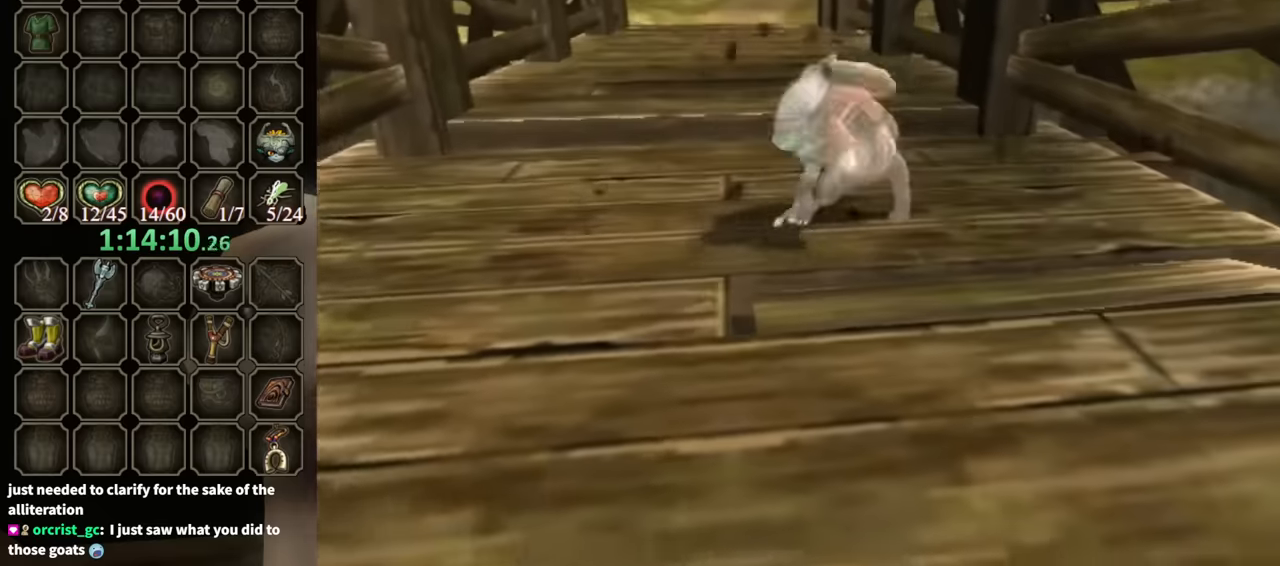
{"buttons": [], "left_stick": "up", "right_stick": "center", "events": []}
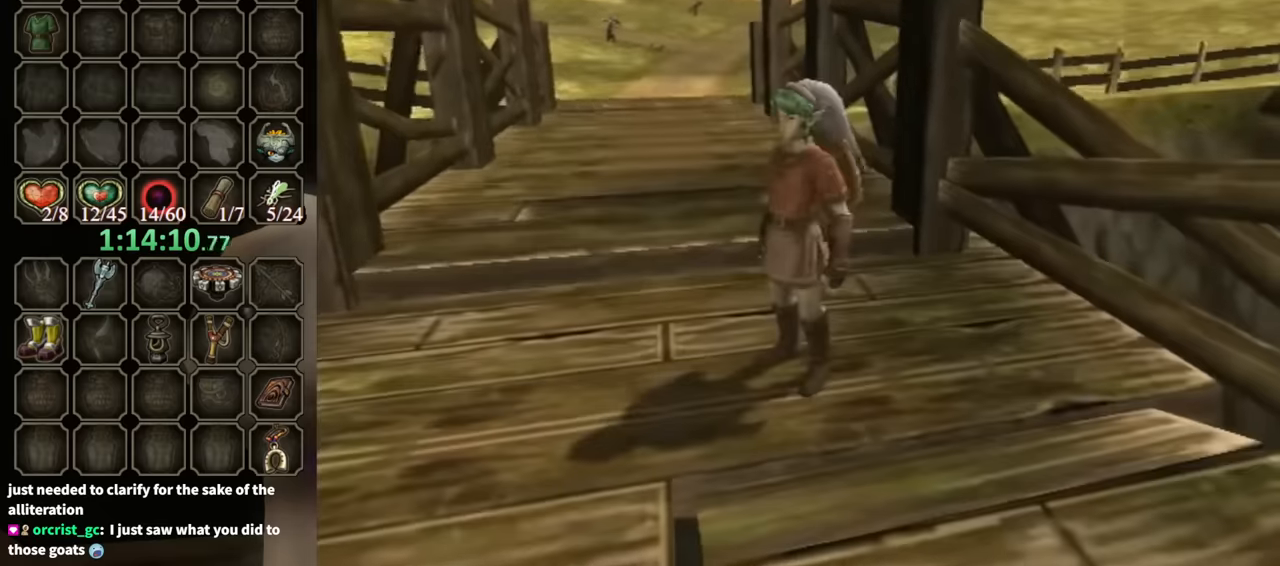
{"buttons": ["R1"], "left_stick": "up", "right_stick": "center", "events": [[367, "X", "down"], [467, "X", "up"], [500, "R1", "down"]]}
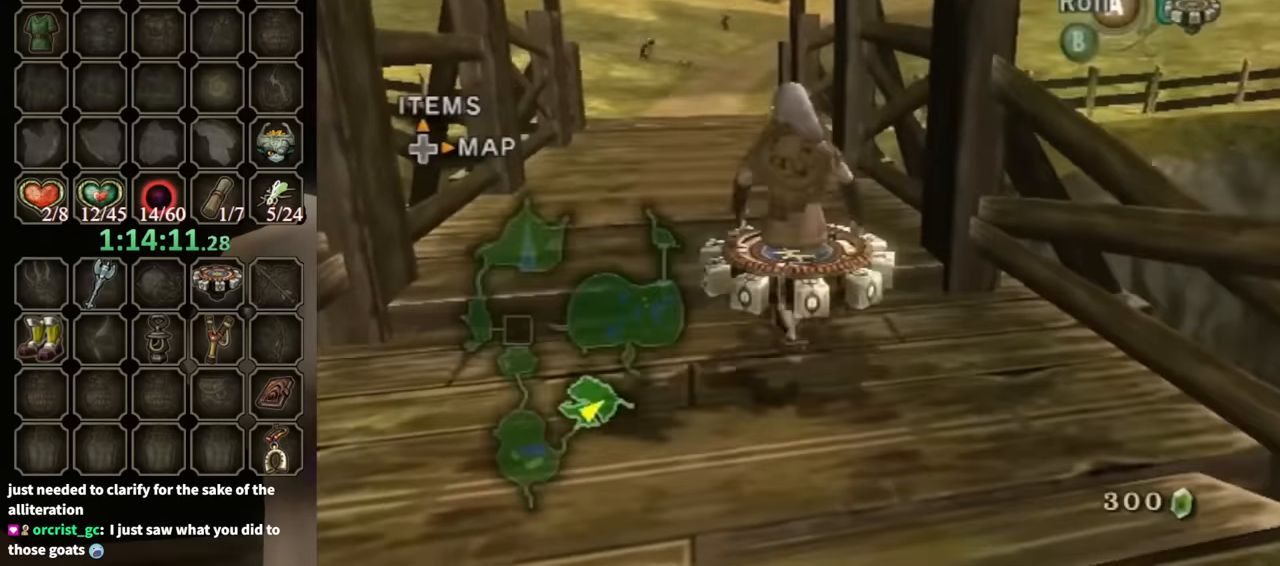
{"buttons": ["R1"], "left_stick": "center", "right_stick": "center", "events": [[33, "left_stick", "center"]]}
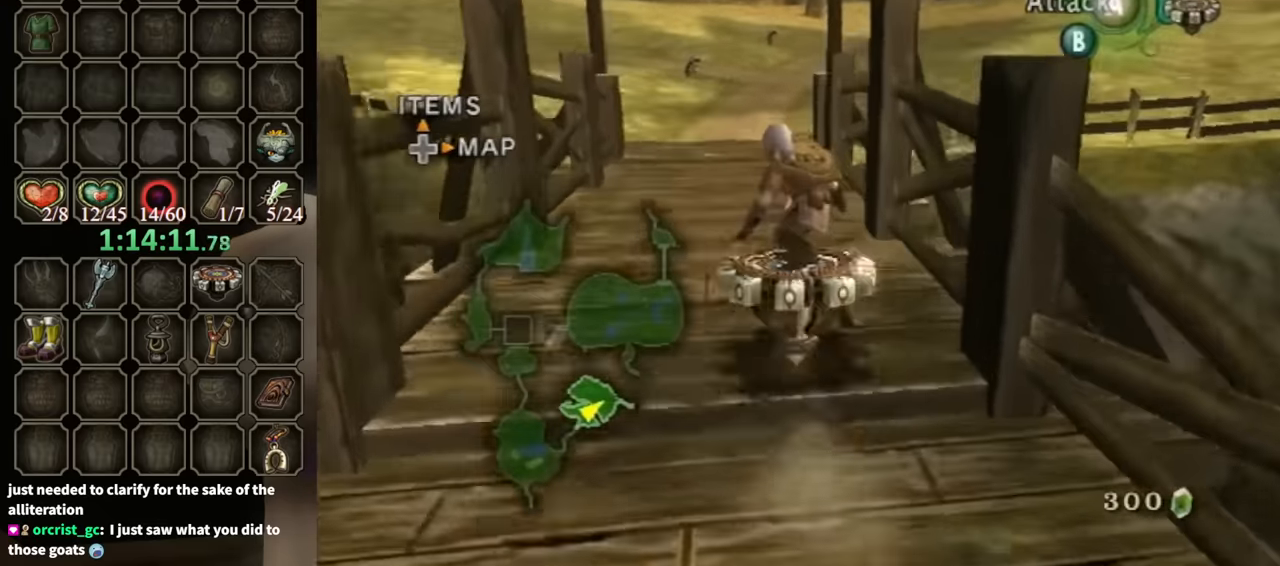
{"buttons": ["R1"], "left_stick": "center", "right_stick": "center", "events": [[100, "left_stick", "left"], [200, "left_stick", "center"]]}
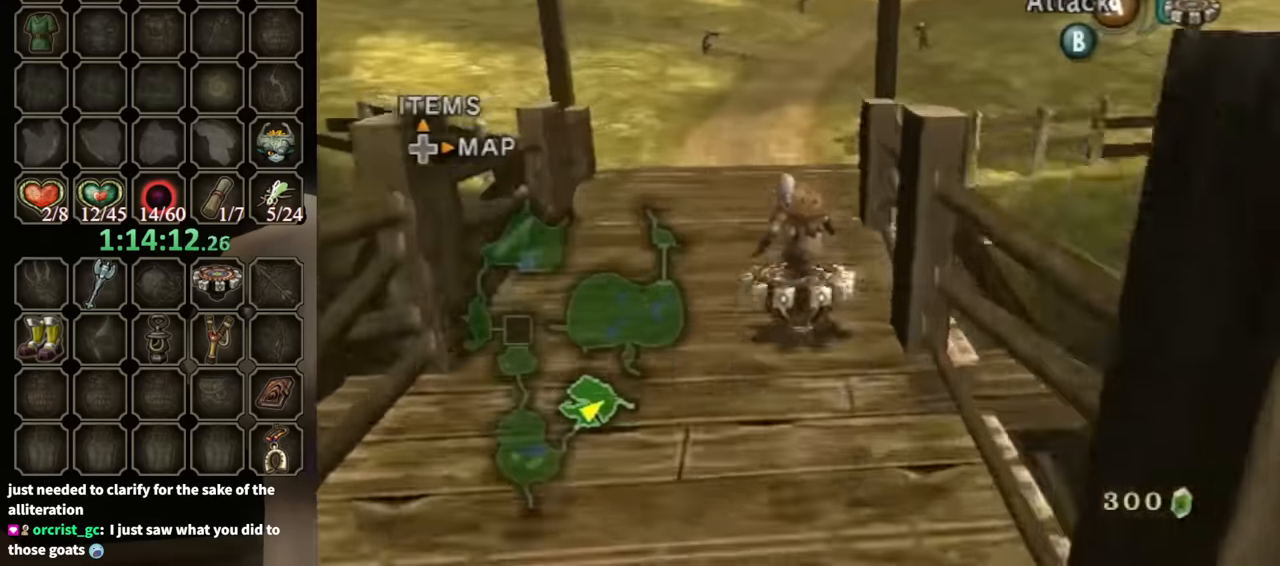
{"buttons": ["R1"], "left_stick": "center", "right_stick": "center", "events": []}
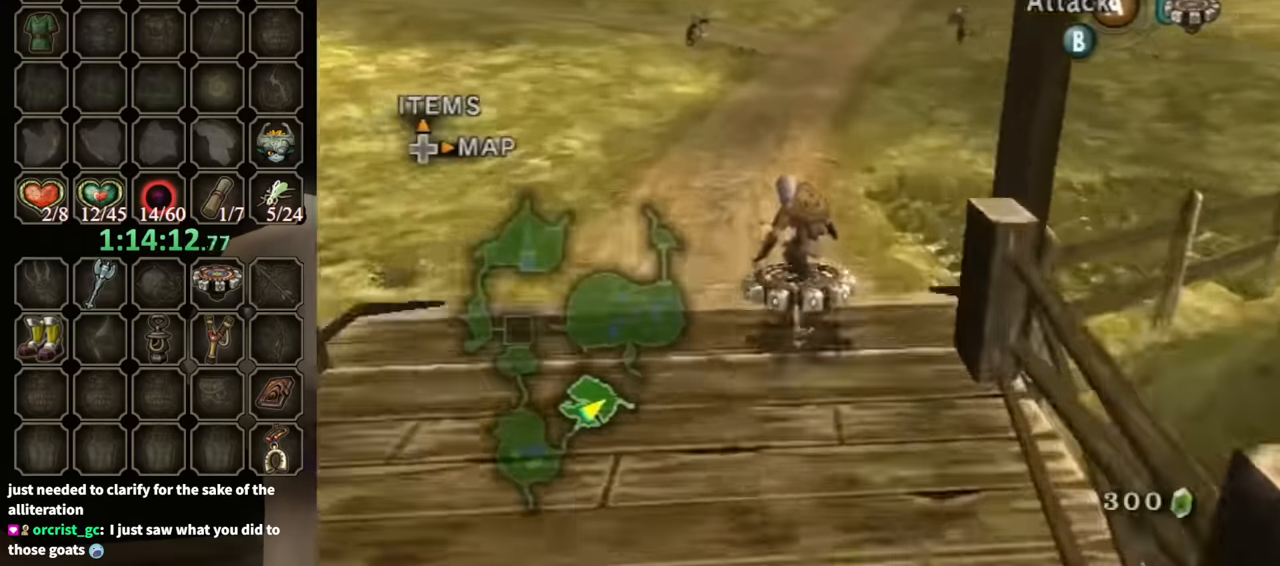
{"buttons": ["R1"], "left_stick": "center", "right_stick": "center", "events": [[67, "left_stick", "right"], [233, "left_stick", "center"]]}
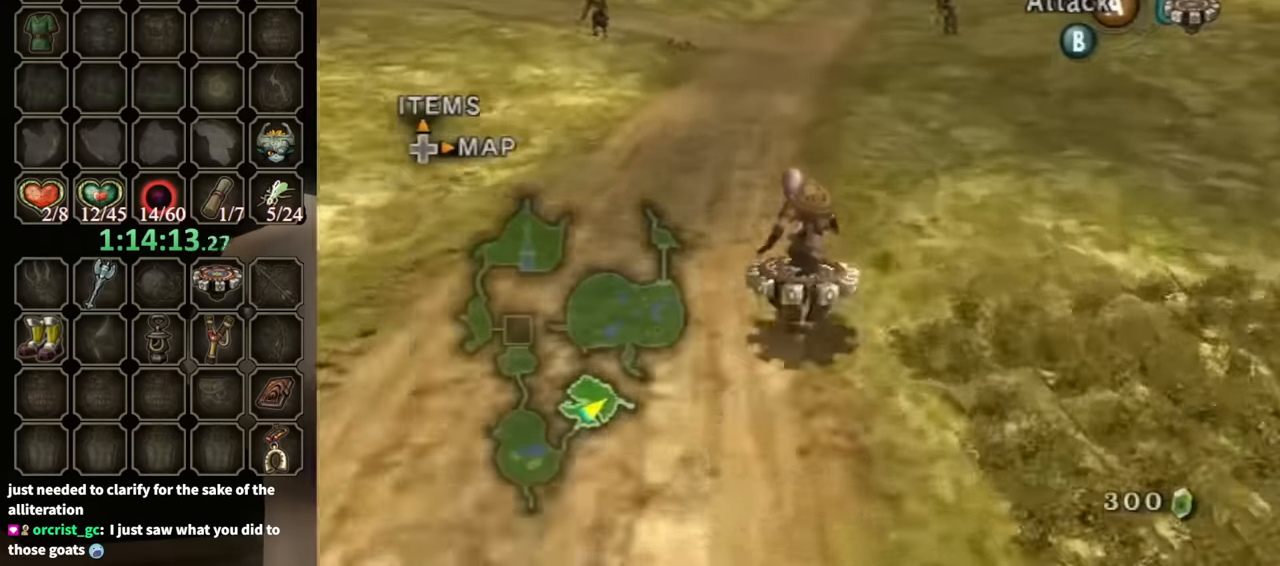
{"buttons": ["R1"], "left_stick": "center", "right_stick": "center", "events": [[333, "left_stick", "right"], [433, "left_stick", "center"]]}
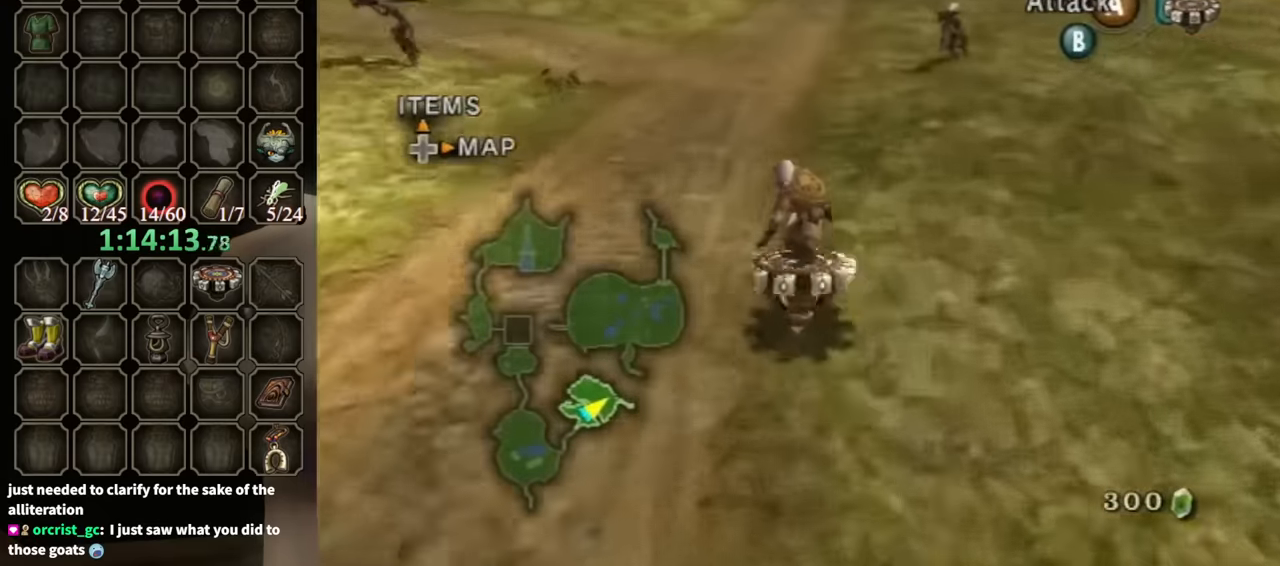
{"buttons": ["R1"], "left_stick": "center", "right_stick": "center", "events": [[333, "left_stick", "right"], [433, "left_stick", "center"]]}
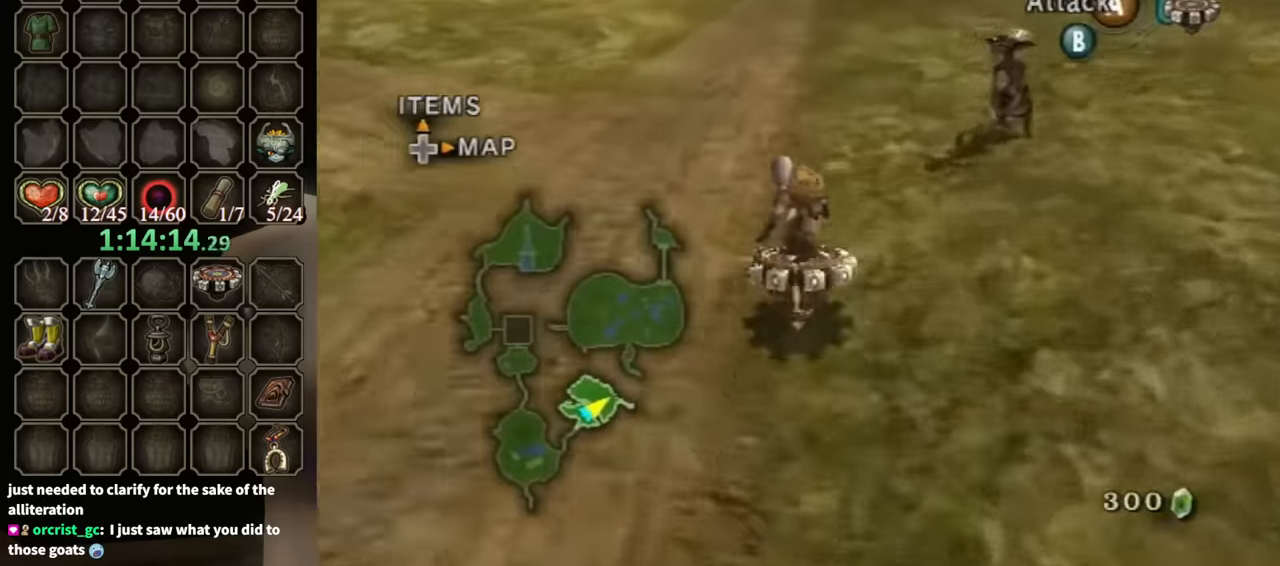
{"buttons": ["R1"], "left_stick": "center", "right_stick": "center", "events": [[300, "left_stick", "right"], [367, "left_stick", "center"]]}
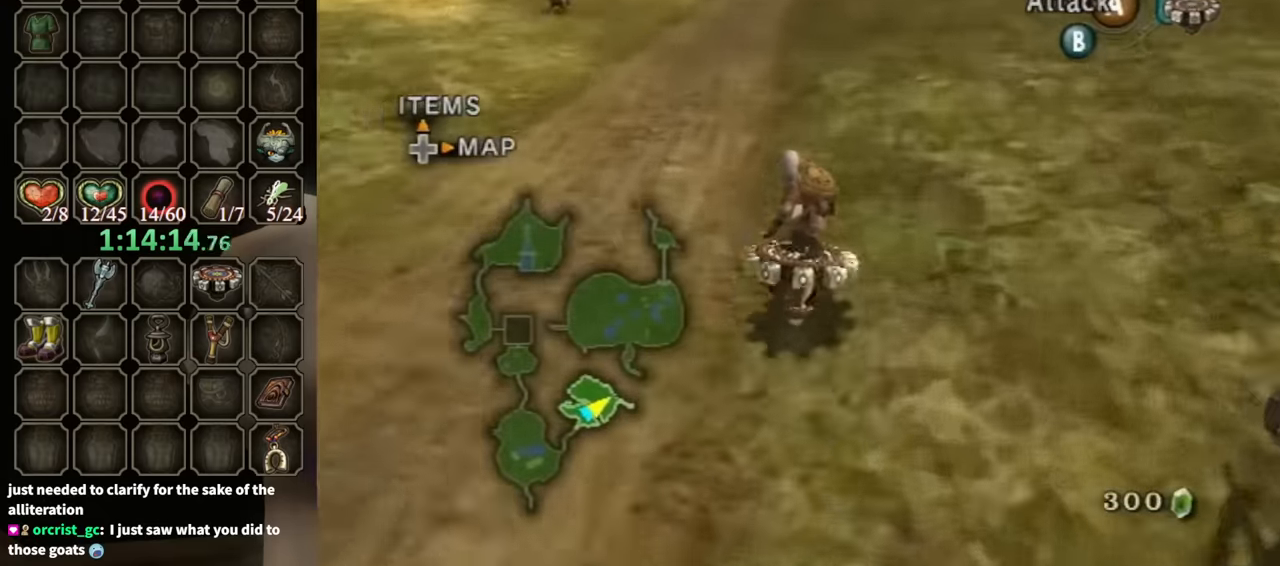
{"buttons": ["R1"], "left_stick": "center", "right_stick": "center", "events": []}
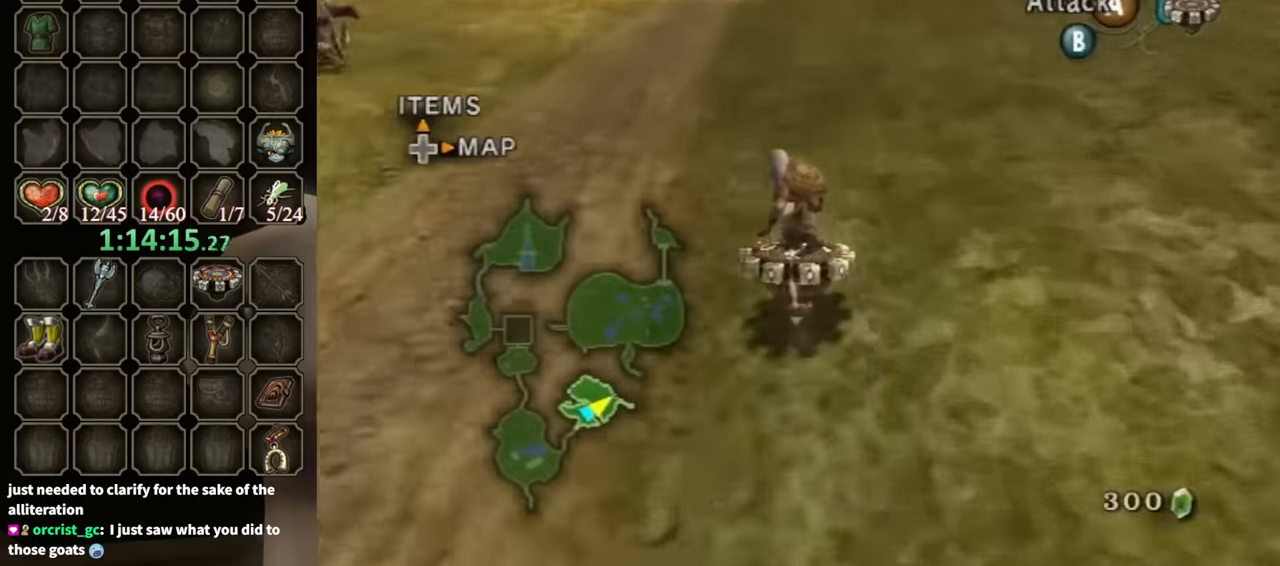
{"buttons": ["R1"], "left_stick": "center", "right_stick": "center", "events": []}
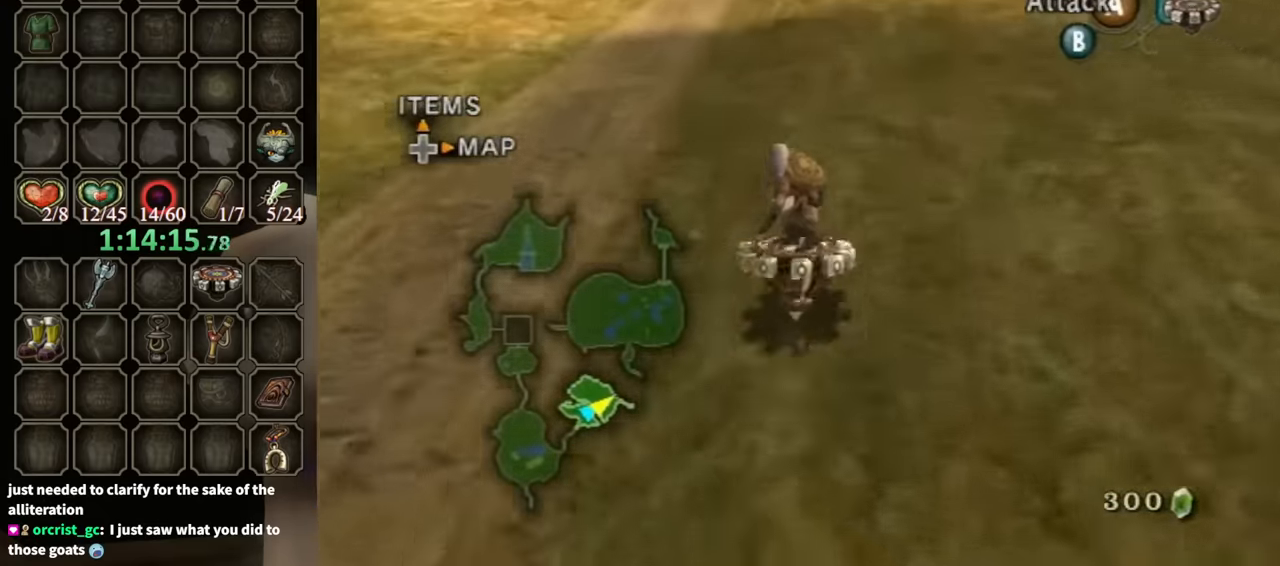
{"buttons": ["R1"], "left_stick": "center", "right_stick": "center", "events": []}
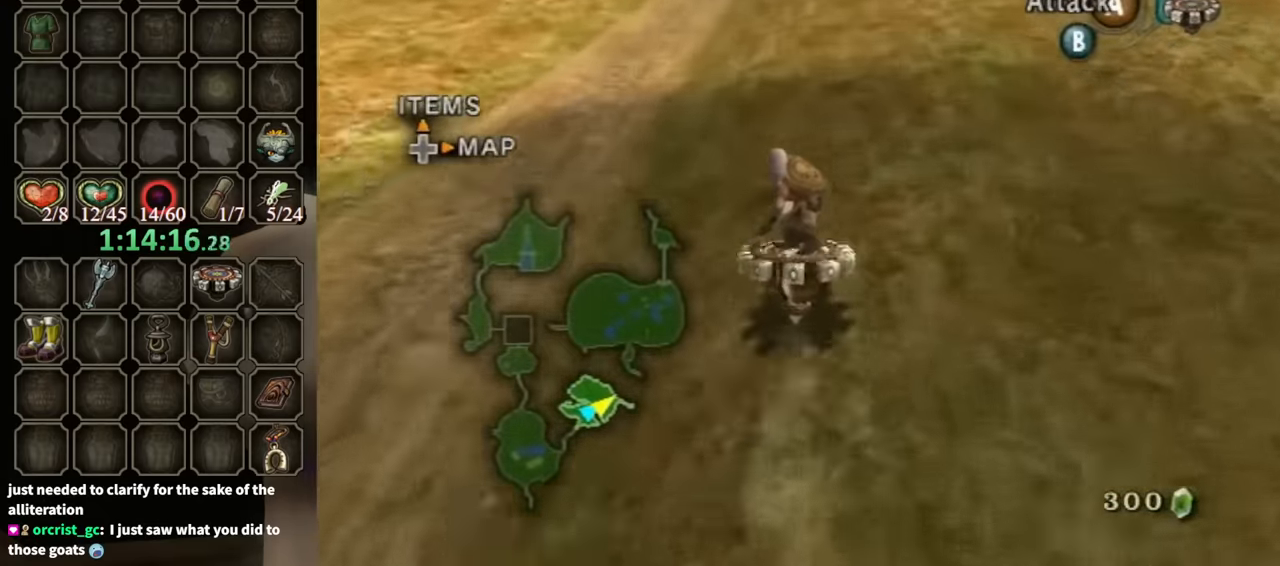
{"buttons": ["R1"], "left_stick": "center", "right_stick": "center", "events": []}
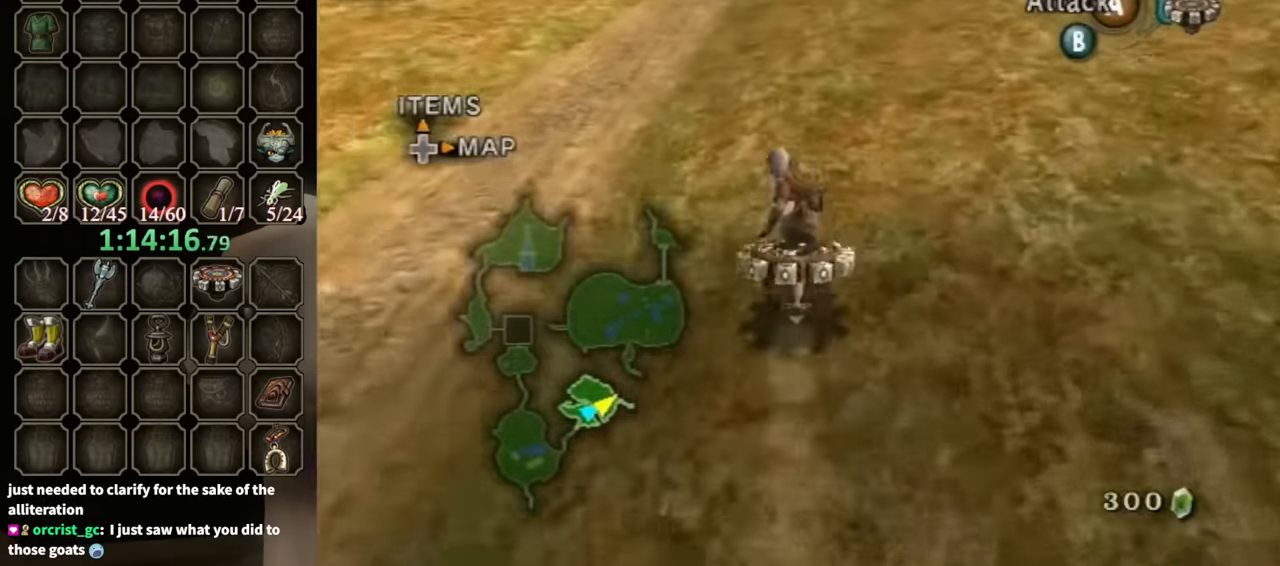
{"buttons": ["R1"], "left_stick": "center", "right_stick": "center", "events": []}
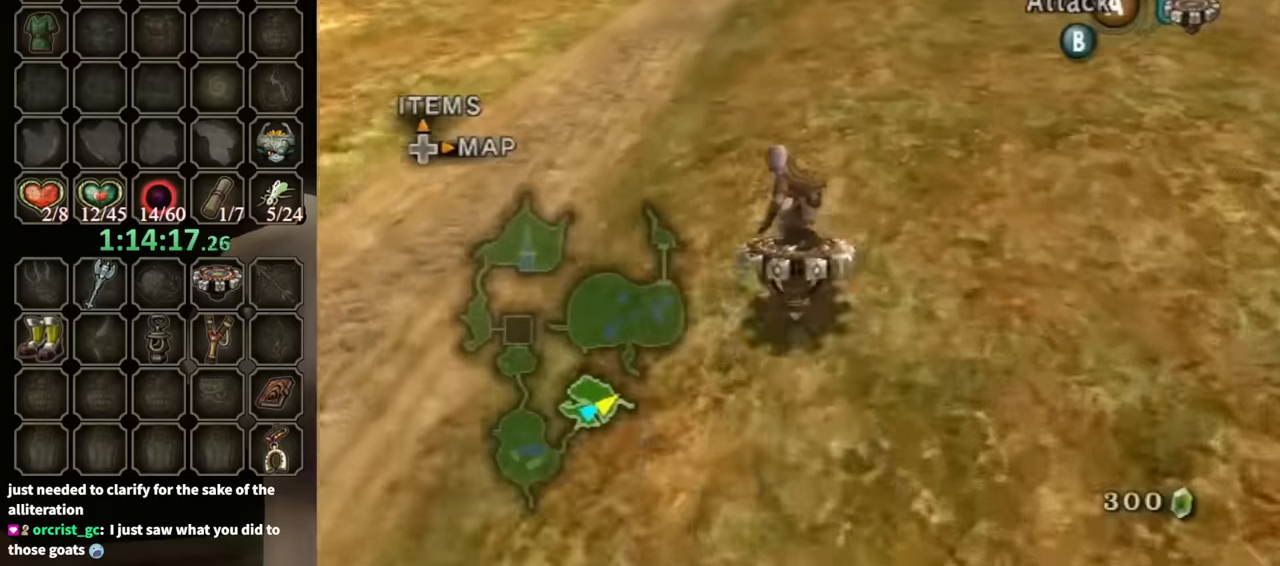
{"buttons": ["R1"], "left_stick": "center", "right_stick": "center", "events": []}
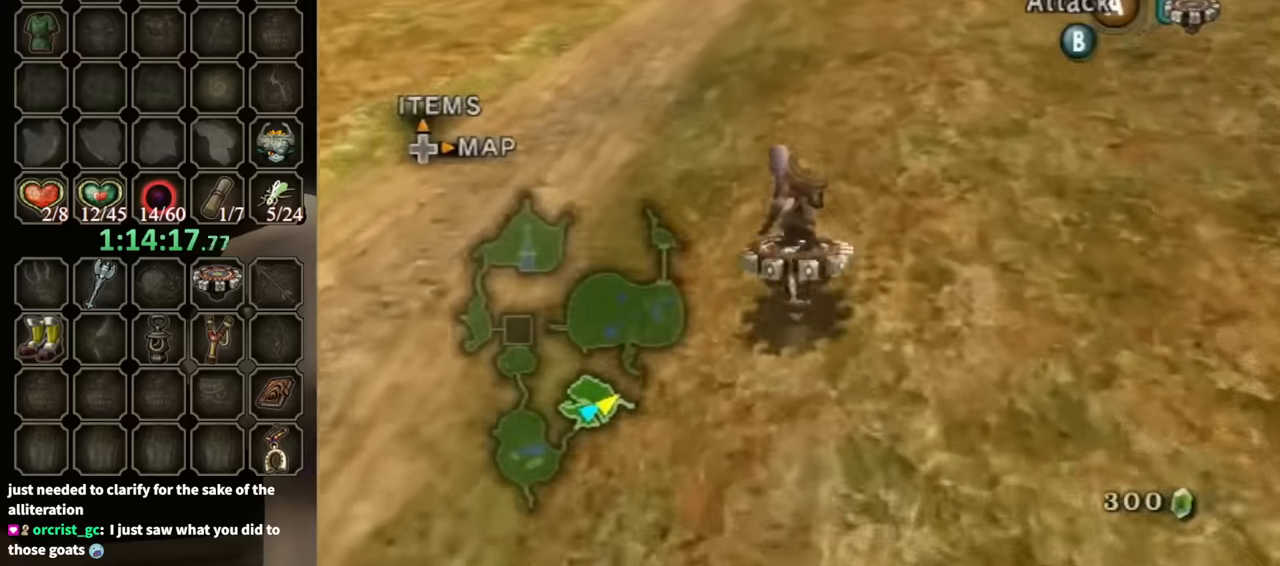
{"buttons": ["R1"], "left_stick": "center", "right_stick": "center", "events": []}
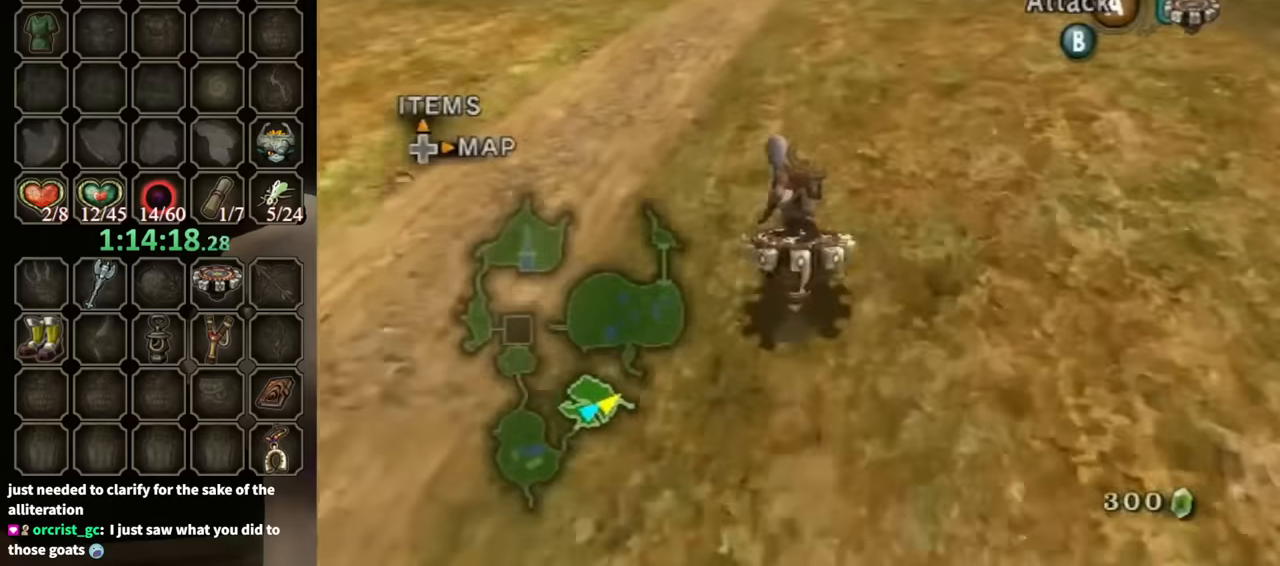
{"buttons": ["R1"], "left_stick": "center", "right_stick": "center", "events": []}
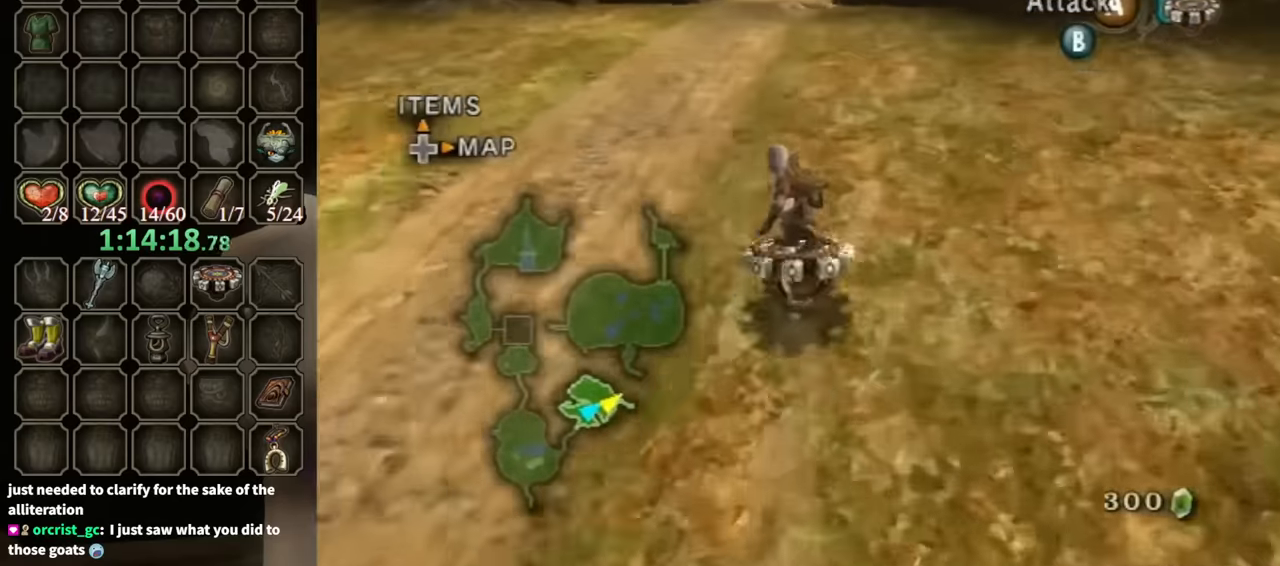
{"buttons": ["R1"], "left_stick": "center", "right_stick": "center", "events": []}
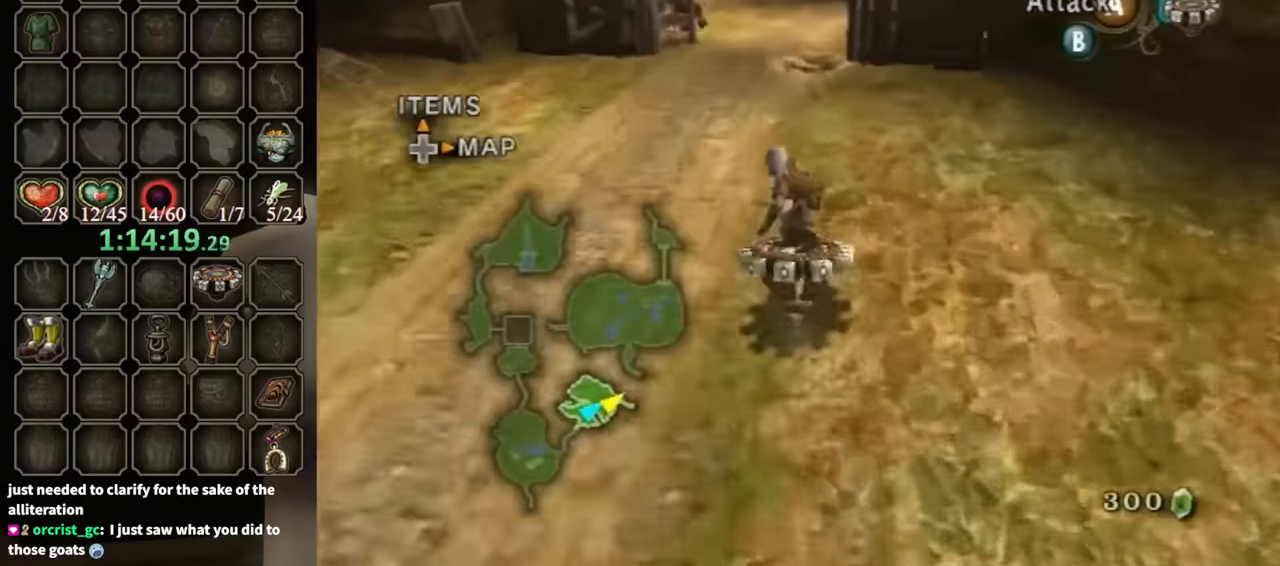
{"buttons": ["R1"], "left_stick": "right", "right_stick": "center", "events": [[467, "left_stick", "right"]]}
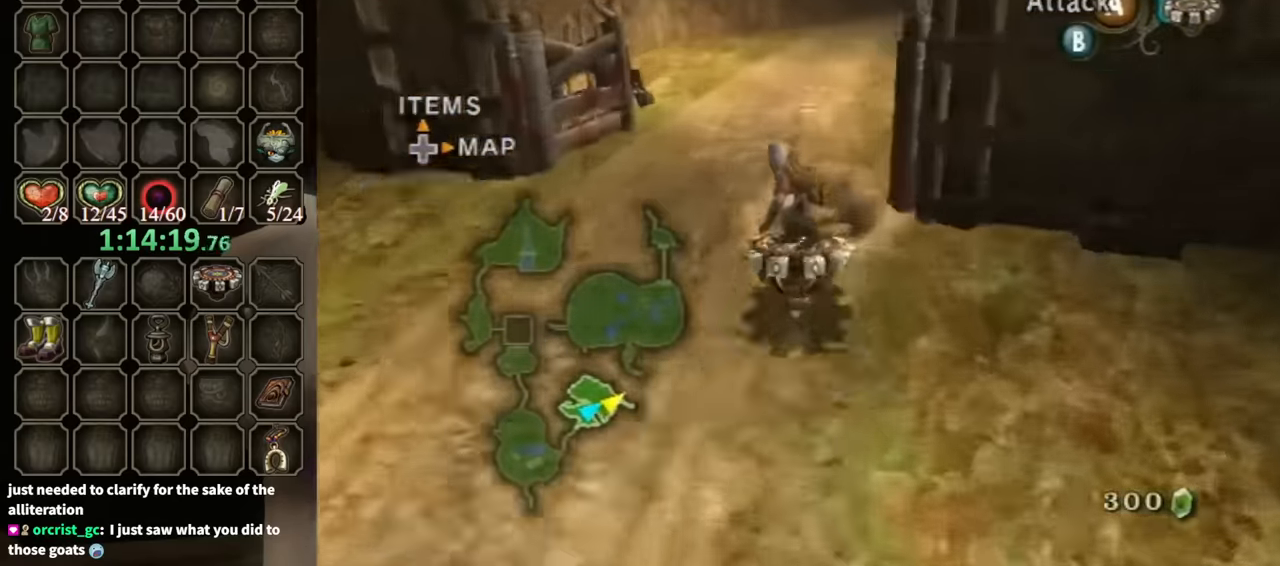
{"buttons": ["R1"], "left_stick": "center", "right_stick": "center", "events": [[133, "left_stick", "center"]]}
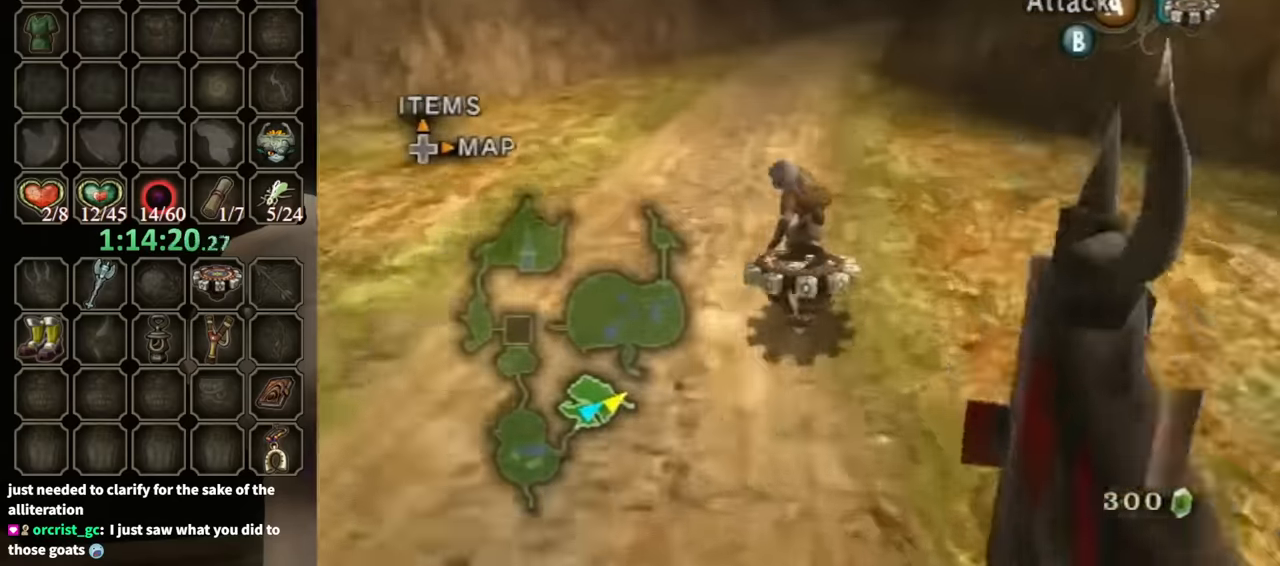
{"buttons": ["R1"], "left_stick": "center", "right_stick": "center", "events": []}
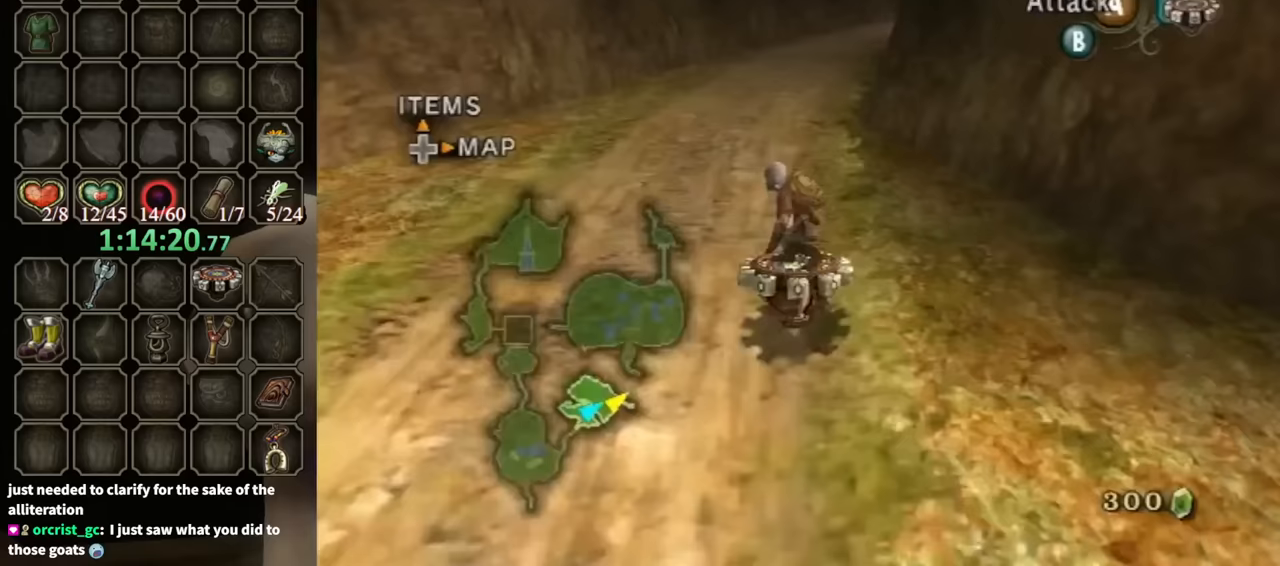
{"buttons": ["R1"], "left_stick": "center", "right_stick": "center", "events": [[267, "left_stick", "right"], [400, "left_stick", "center"]]}
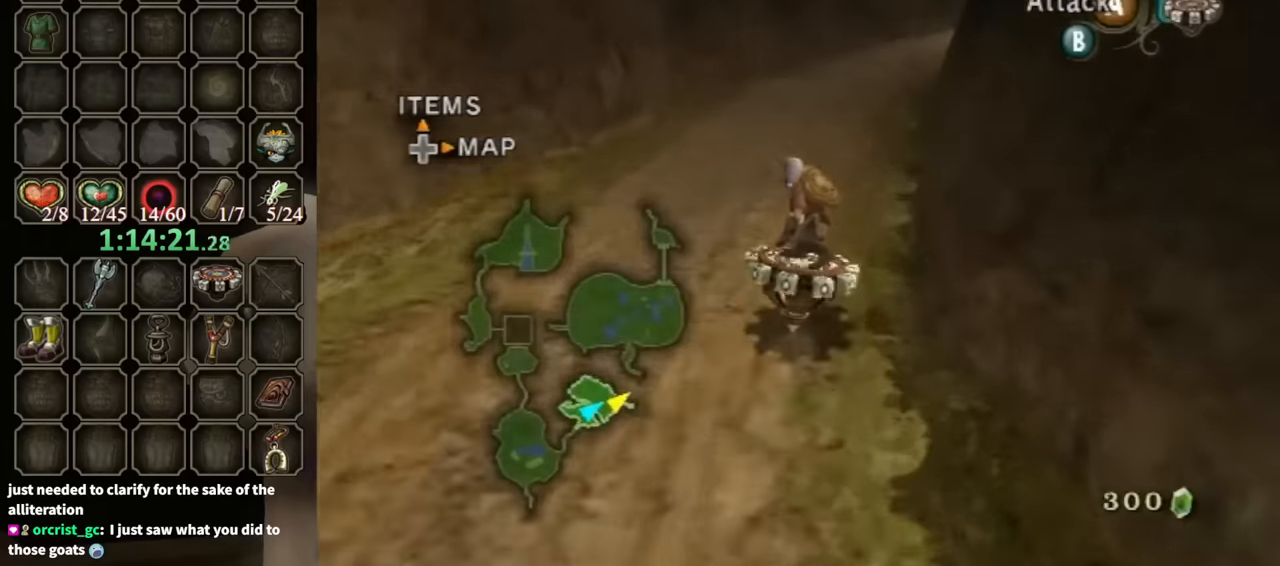
{"buttons": ["R1"], "left_stick": "center", "right_stick": "center", "events": []}
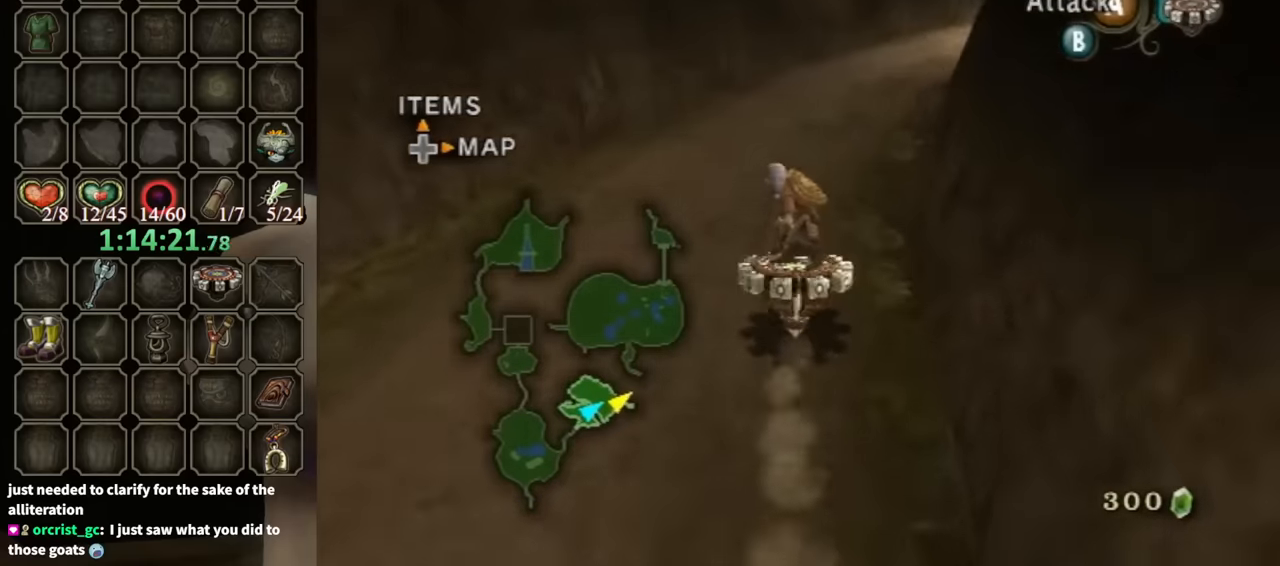
{"buttons": ["R1"], "left_stick": "center", "right_stick": "center", "events": [[67, "left_stick", "right"], [233, "left_stick", "center"]]}
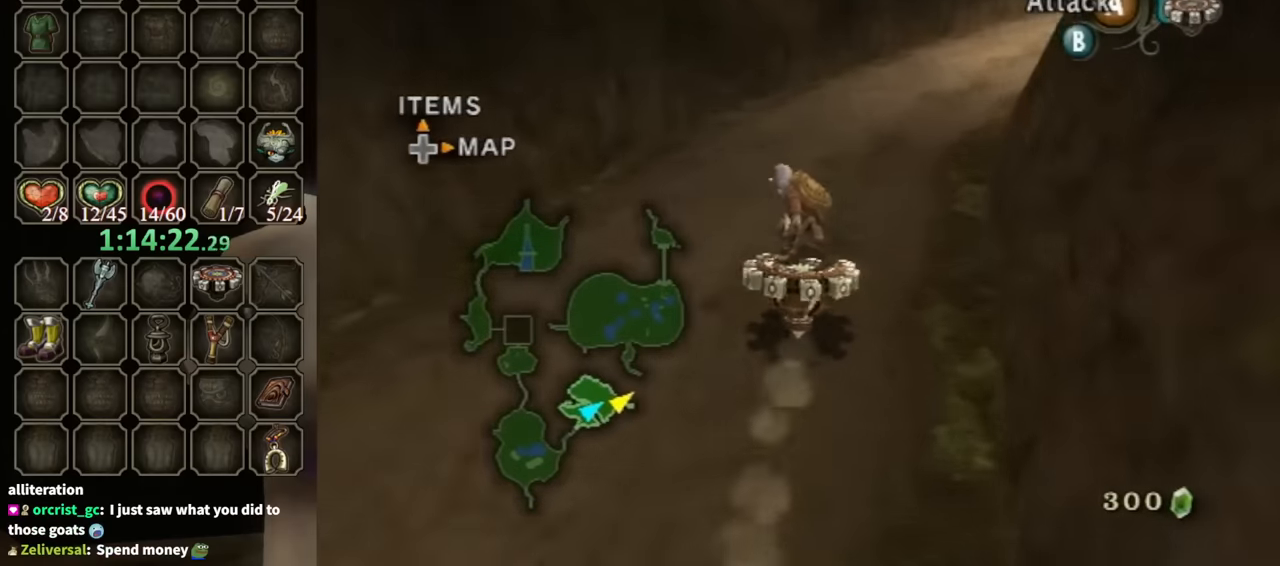
{"buttons": ["R1"], "left_stick": "right", "right_stick": "center", "events": [[200, "left_stick", "right"]]}
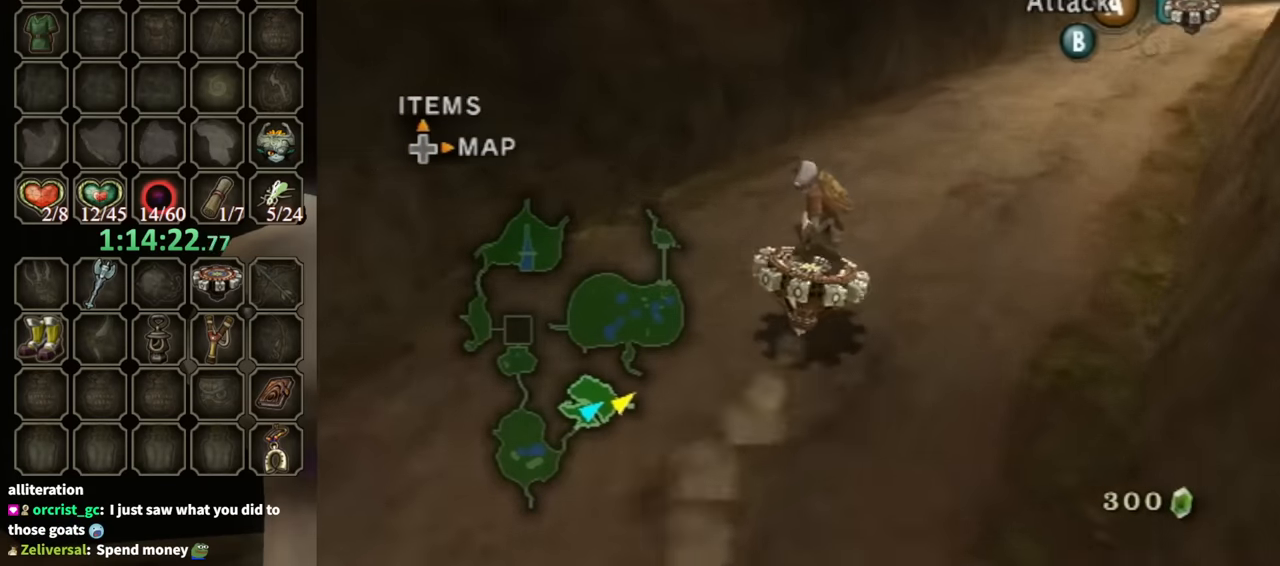
{"buttons": ["R1"], "left_stick": "center", "right_stick": "center", "events": [[67, "left_stick", "center"], [133, "left_stick", "right"], [400, "left_stick", "center"]]}
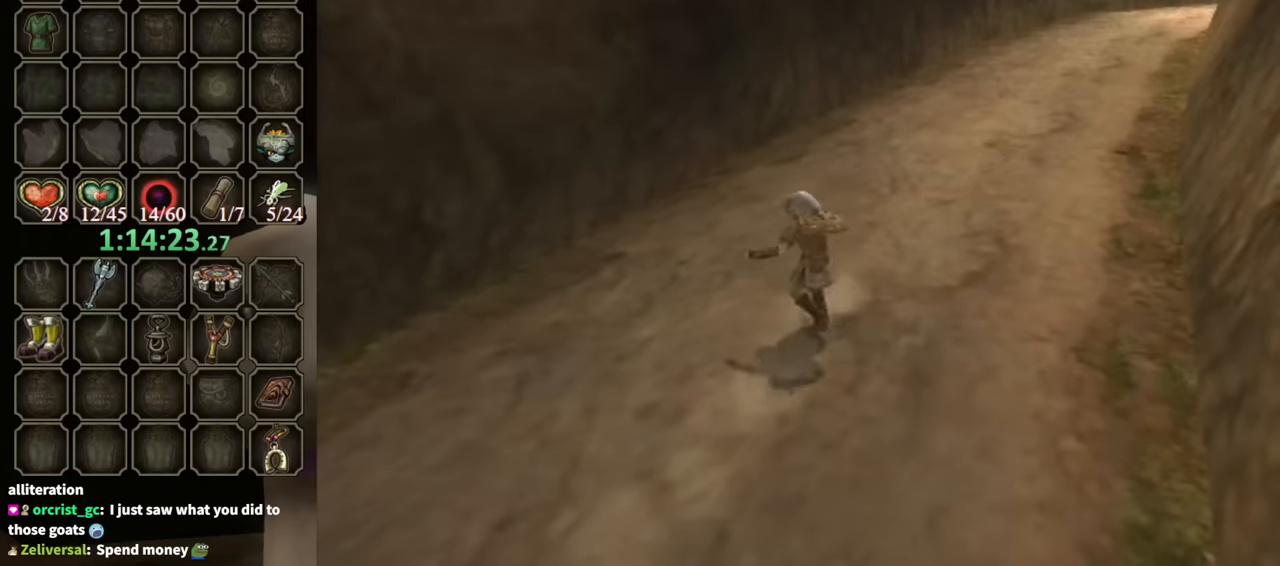
{"buttons": ["R1"], "left_stick": "center", "right_stick": "center", "events": []}